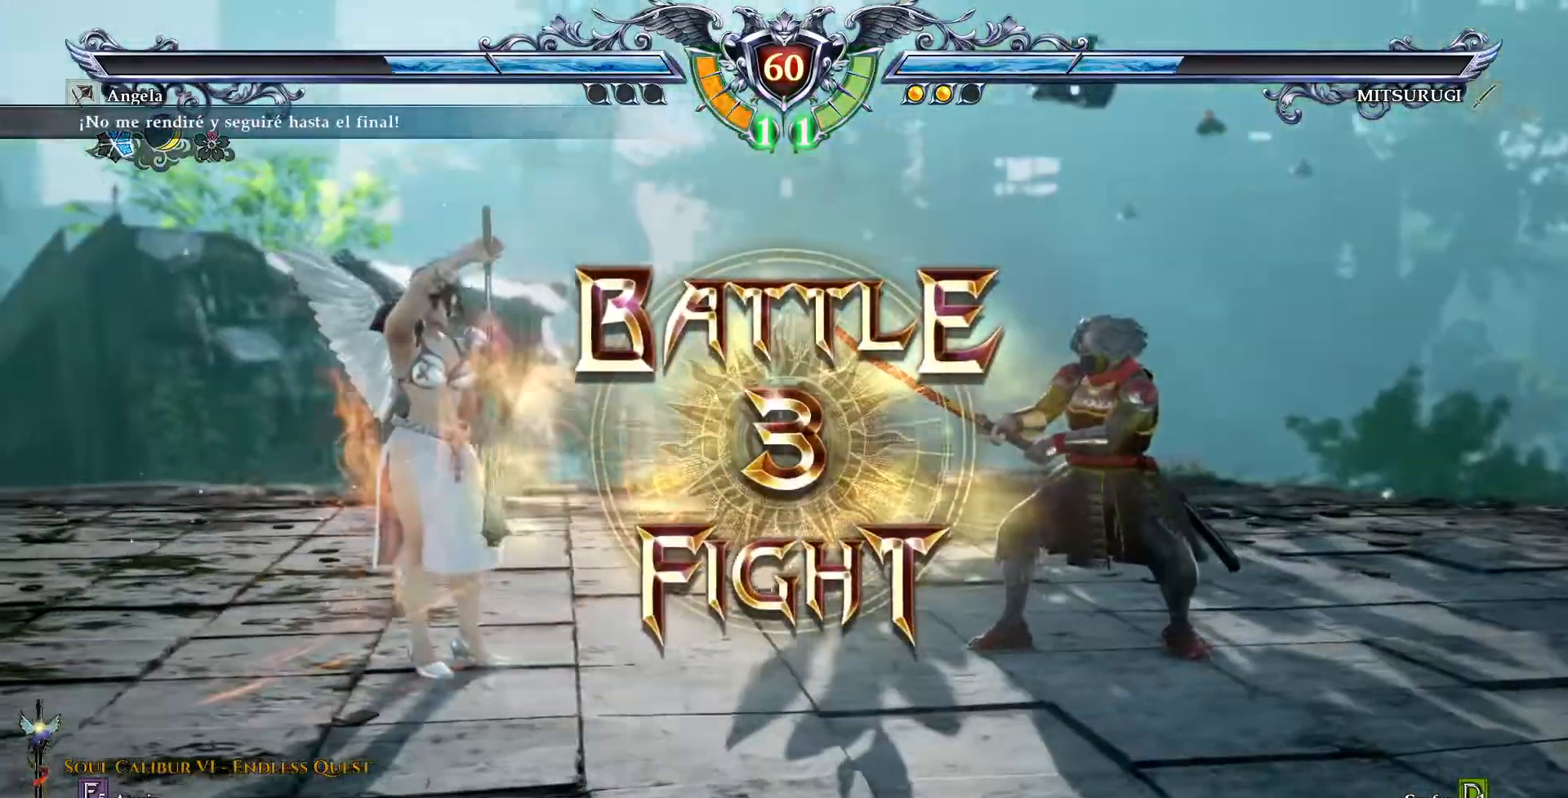
Gameplay with a controller (PlayStation layout); each line is a JSON object with the inputs held at the frame after it (dt_ms = milliseconds from this image to that frame). "events" lists button and stick changes between this image and that frame as [ms after this image, input, new state], when the widget could be followed in between. Not read: L1 L3 R1 R3.
{"dt_ms": 500, "buttons": ["CROSS"], "events": [[400, "CROSS", "down"]]}
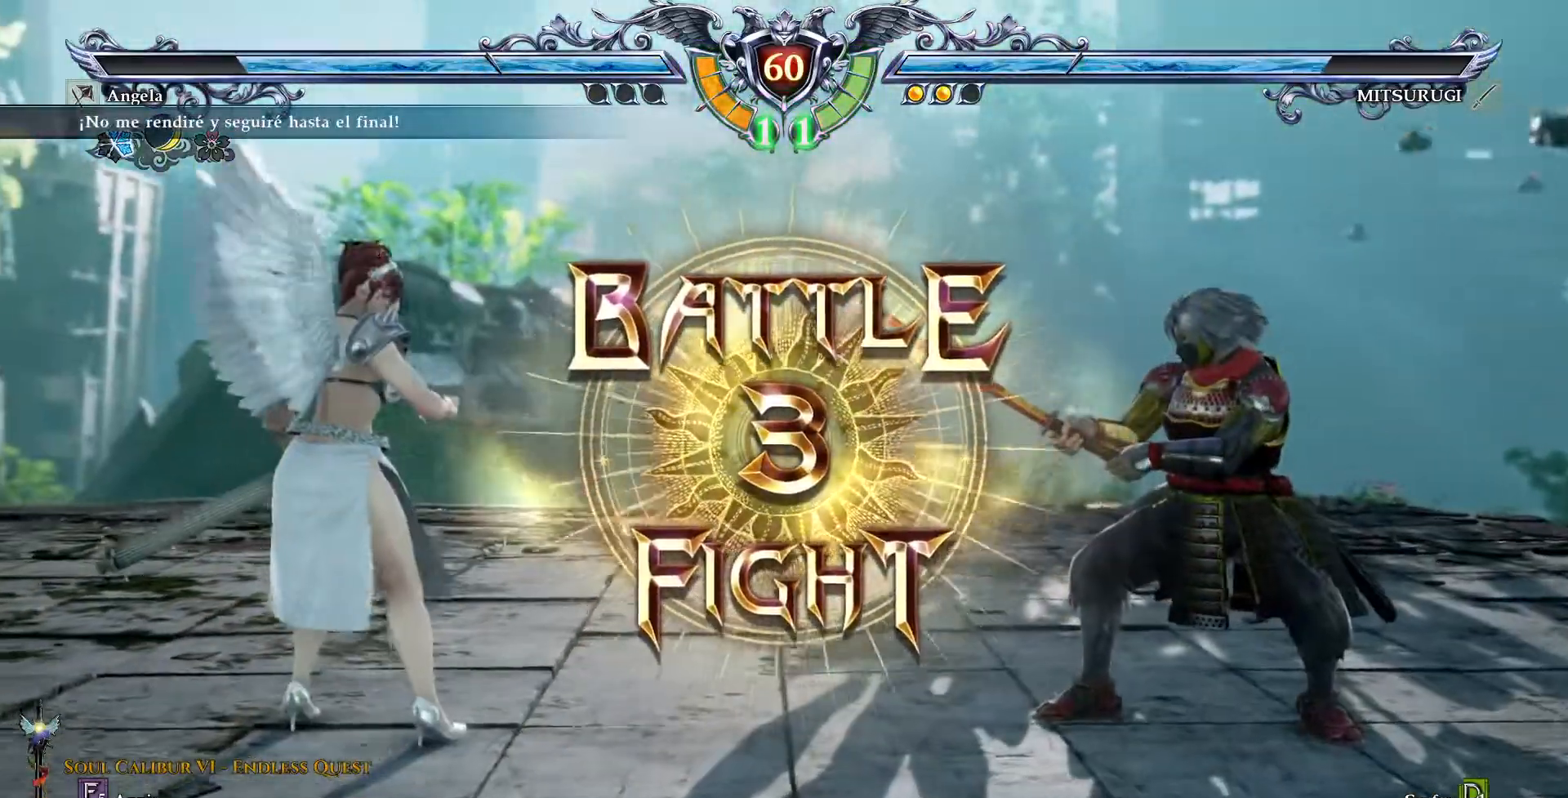
{"dt_ms": 500, "buttons": [], "events": [[33, "CROSS", "up"]]}
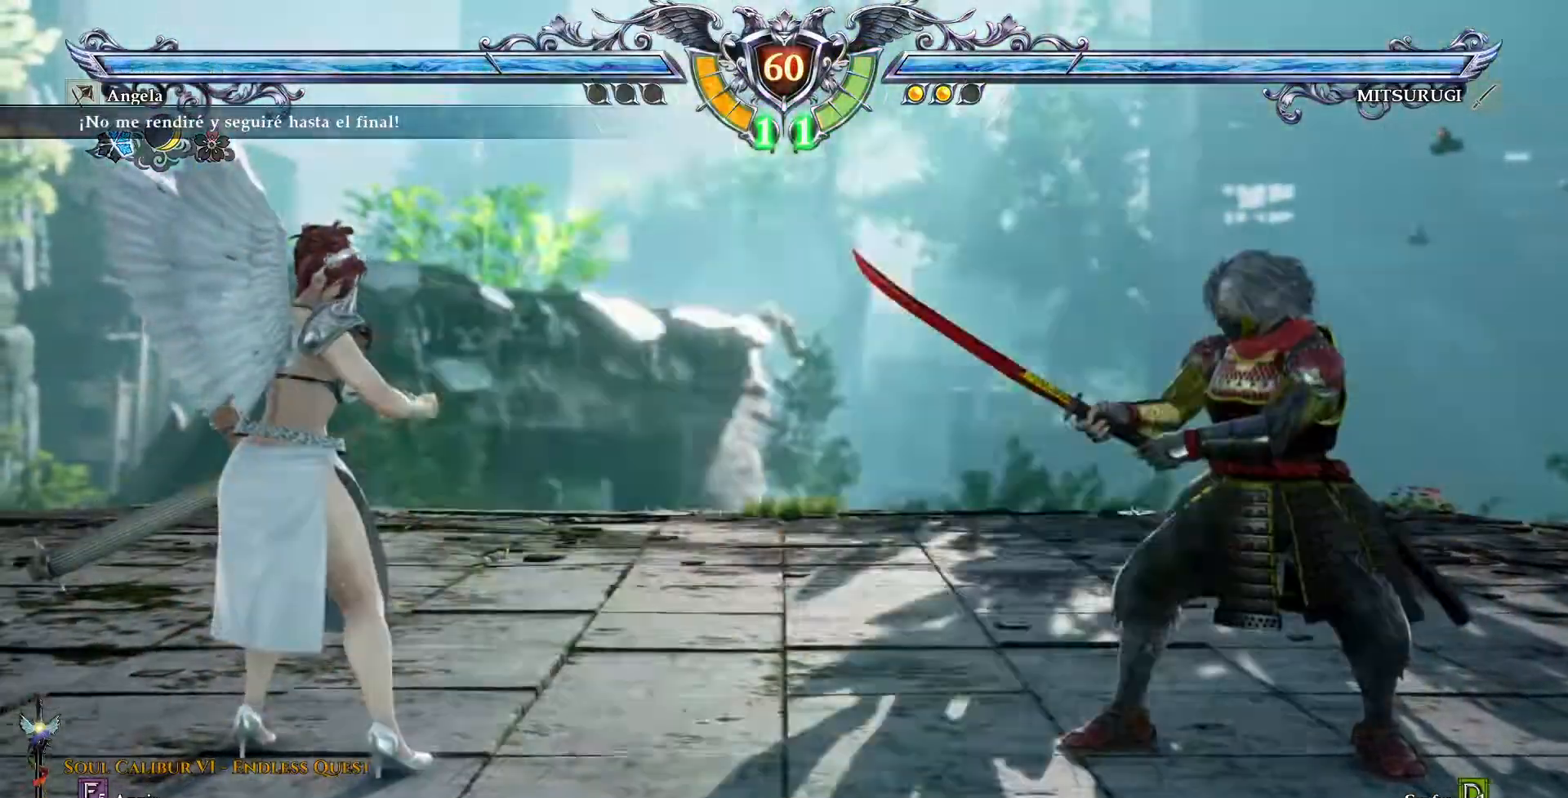
{"dt_ms": 500, "buttons": [], "events": [[117, "DPAD_RIGHT", "down"], [183, "DPAD_RIGHT", "up"]]}
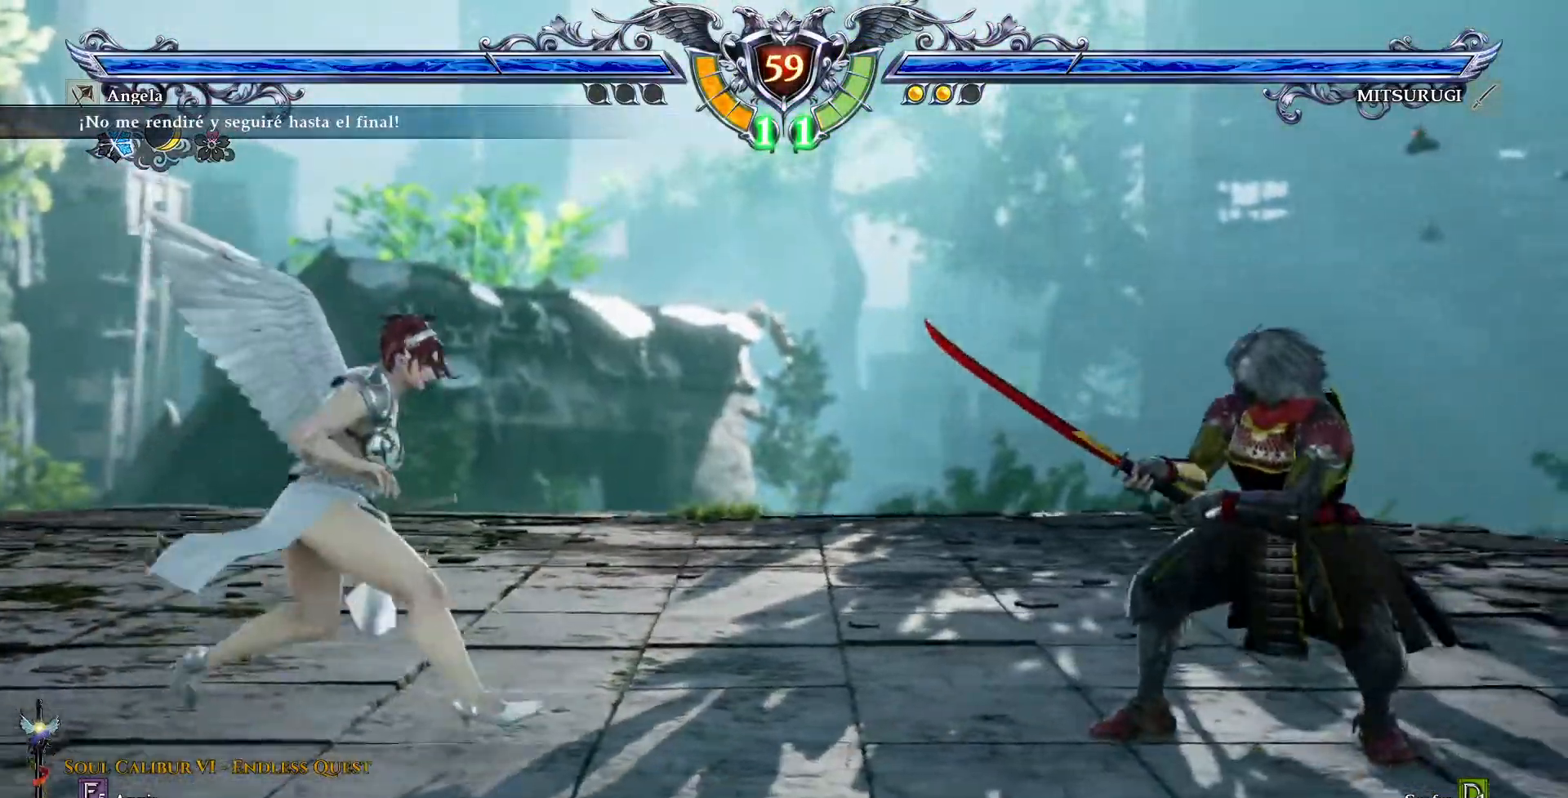
{"dt_ms": 500, "buttons": ["CROSS"], "events": [[183, "DPAD_RIGHT", "down"], [267, "DPAD_RIGHT", "up"], [350, "CROSS", "down"]]}
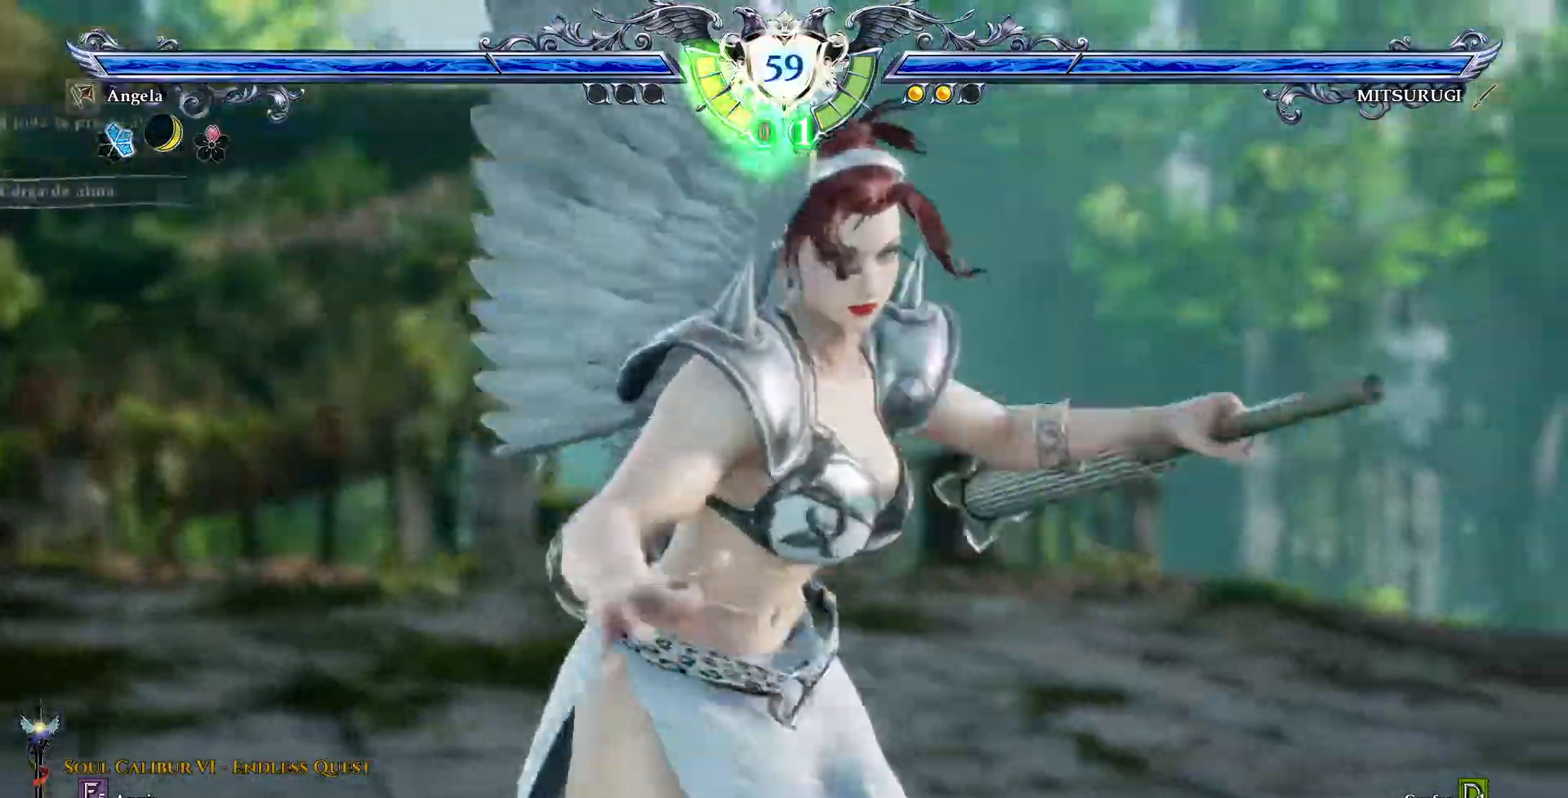
{"dt_ms": 500, "buttons": ["CROSS"], "events": []}
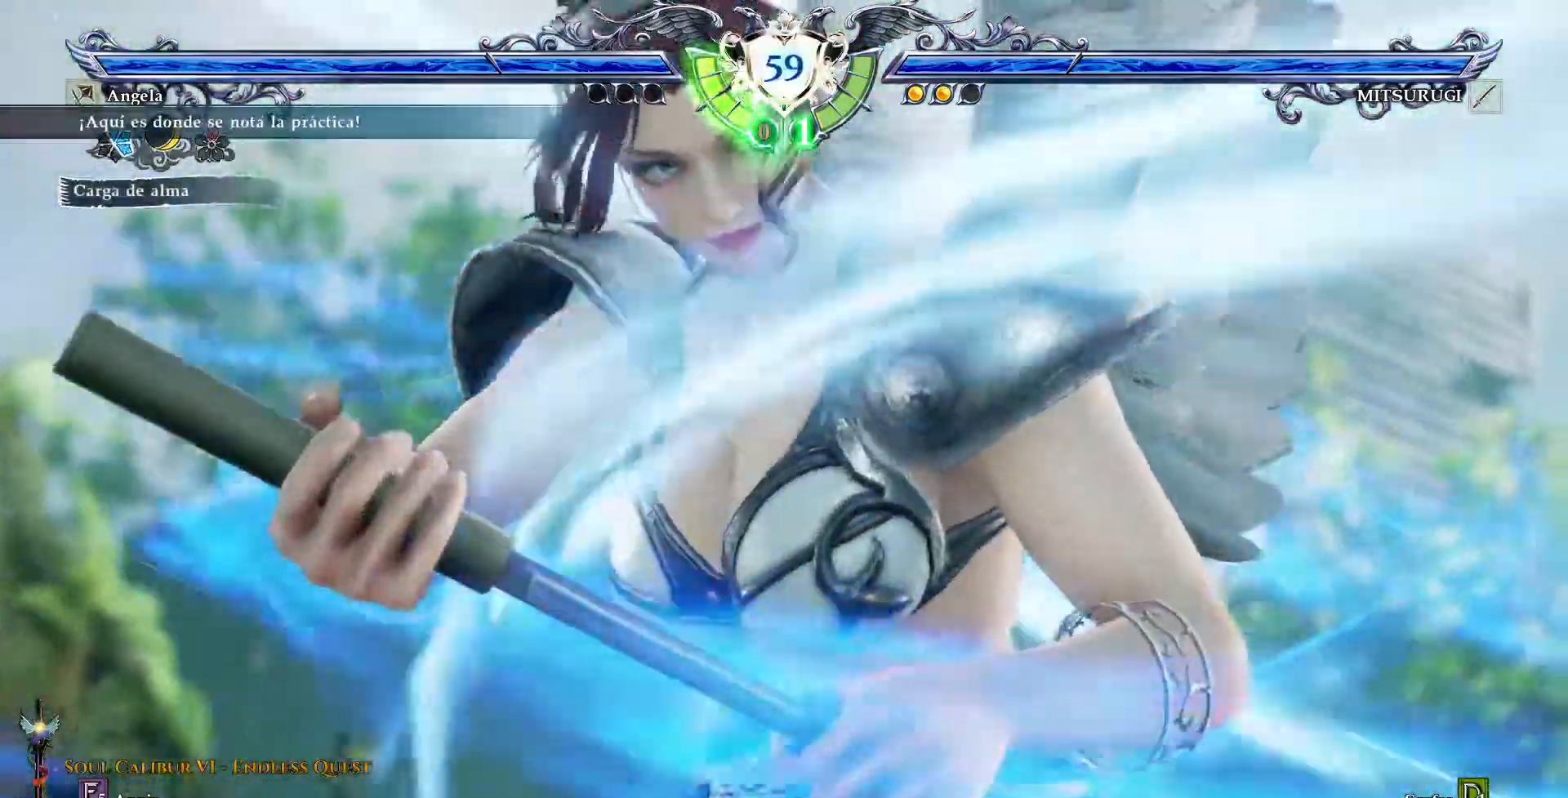
{"dt_ms": 500, "buttons": ["CROSS"], "events": []}
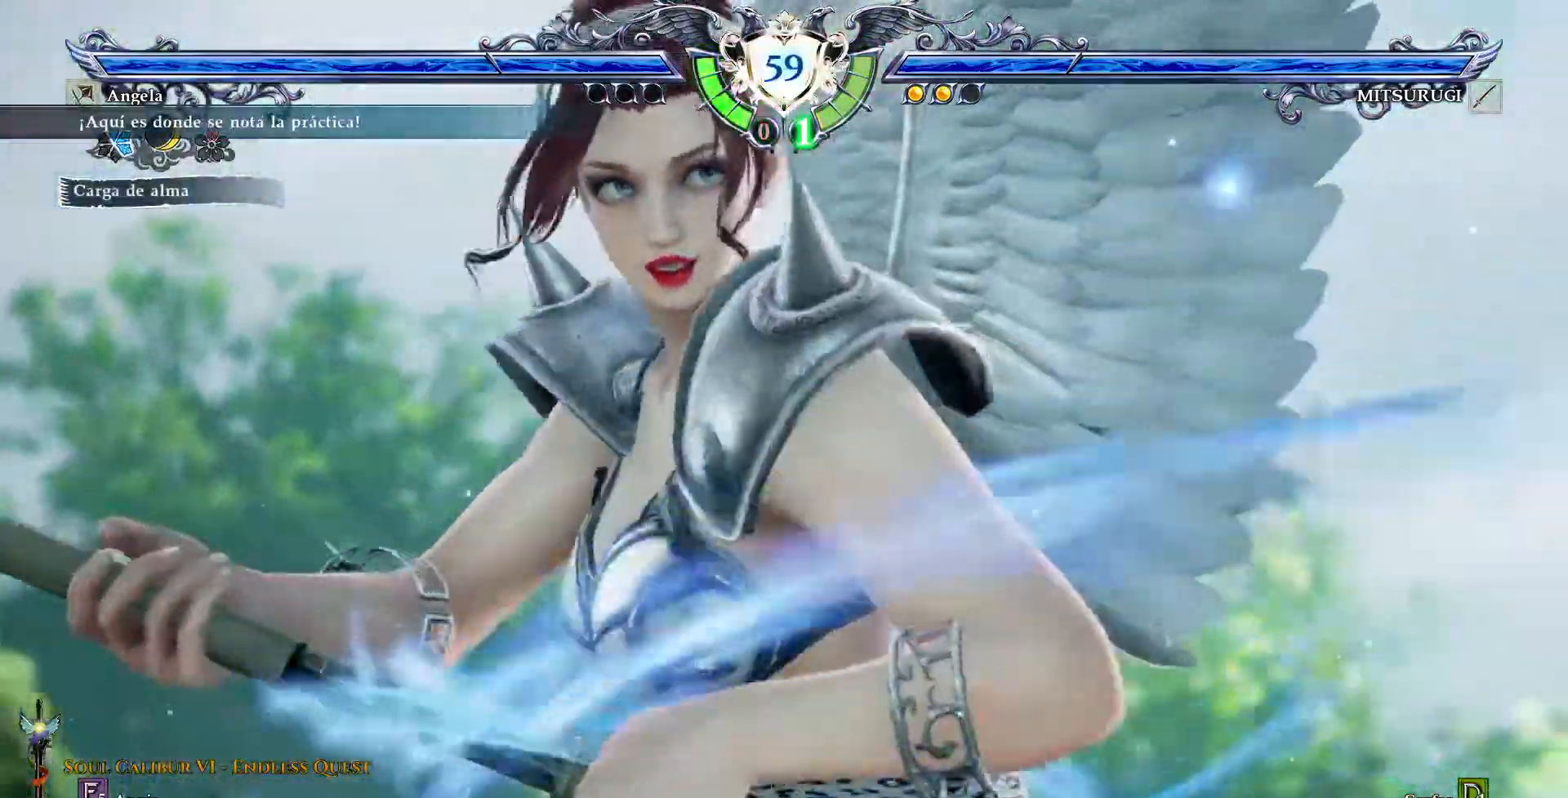
{"dt_ms": 500, "buttons": ["CROSS"], "events": []}
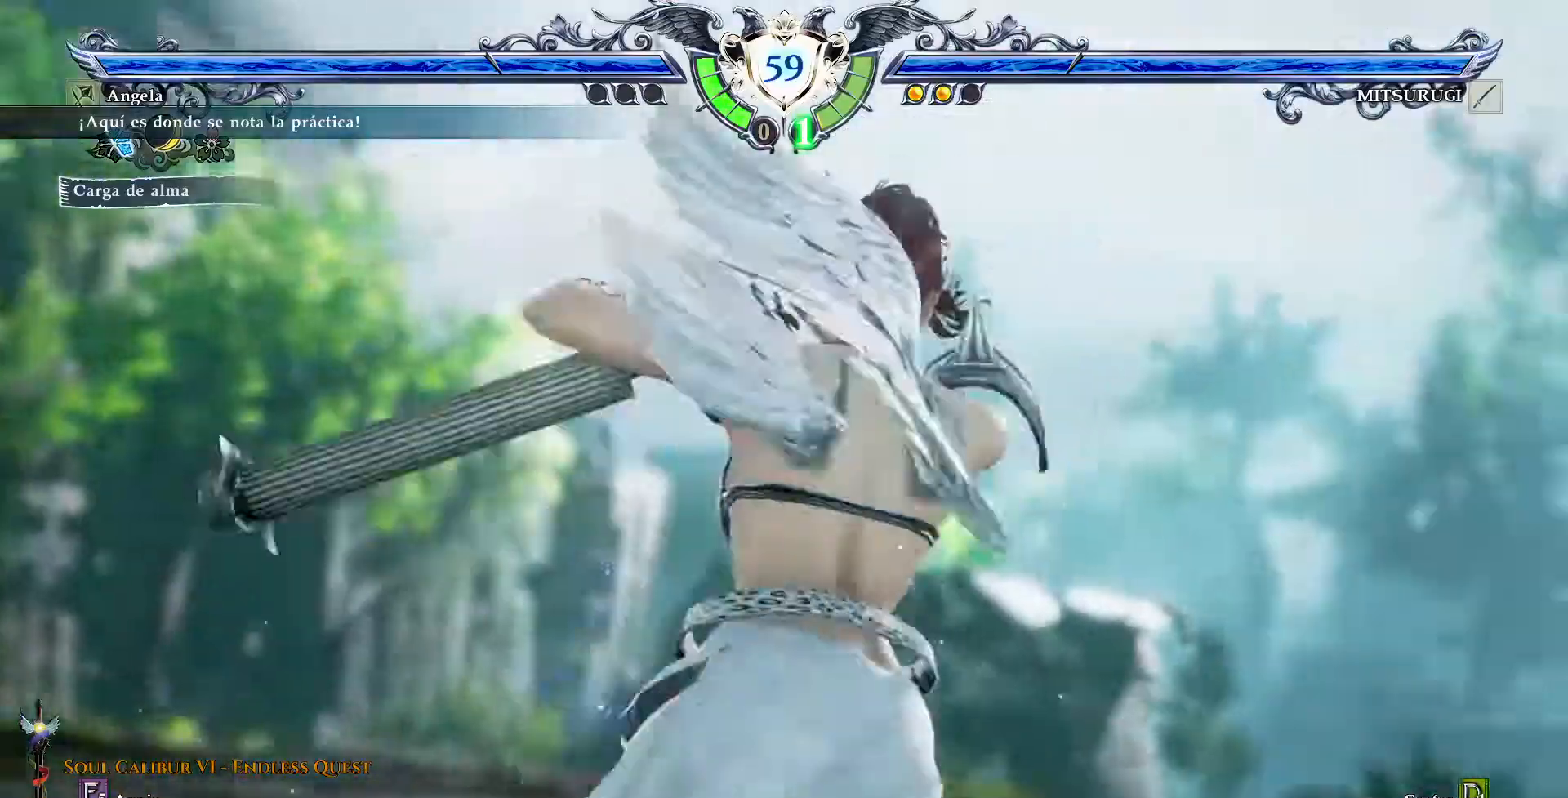
{"dt_ms": 500, "buttons": ["CROSS", "DPAD_LEFT"], "events": [[150, "DPAD_LEFT", "down"], [217, "DPAD_LEFT", "up"], [333, "DPAD_LEFT", "down"]]}
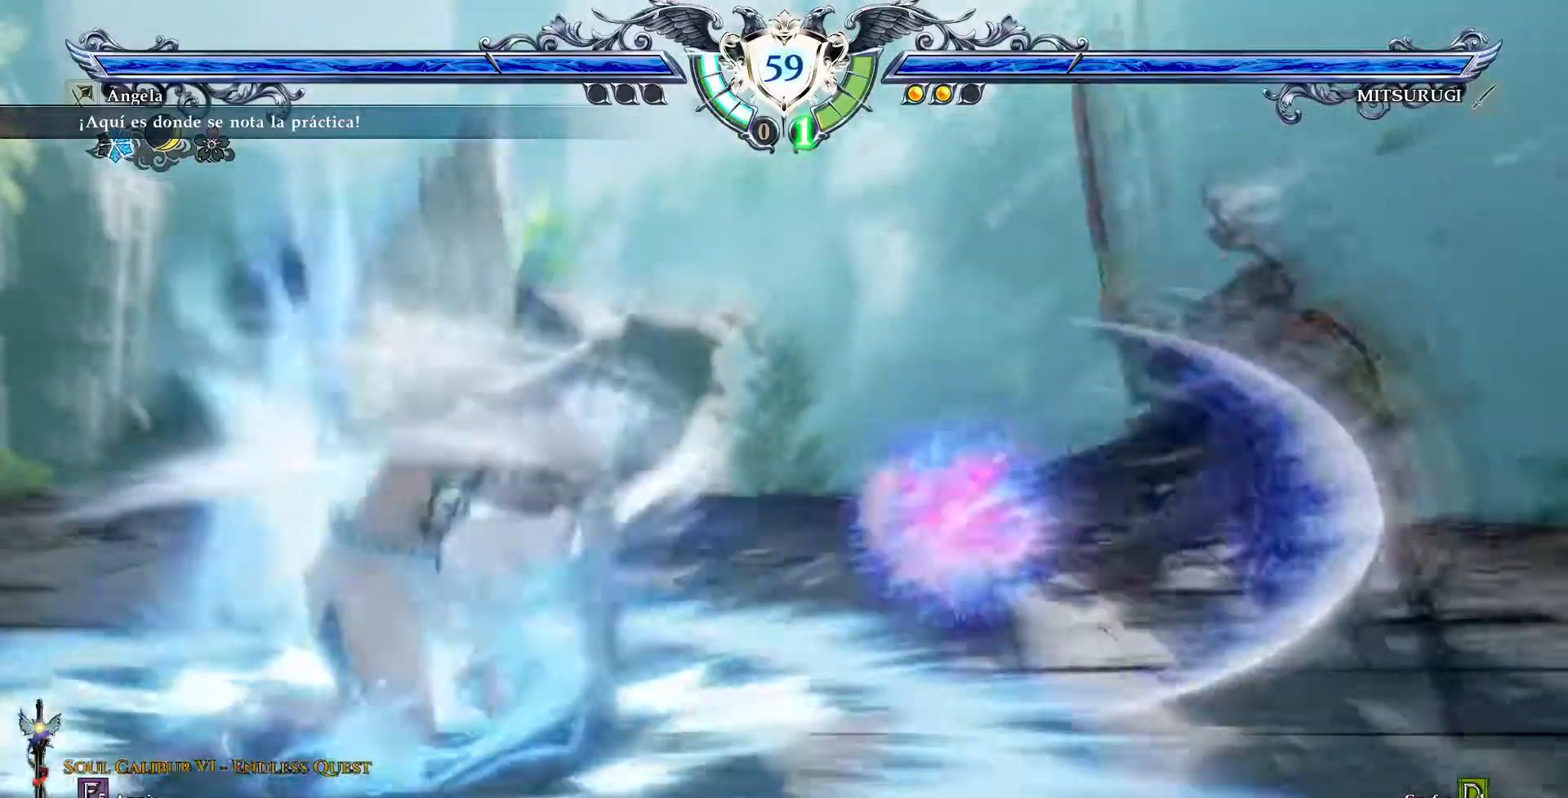
{"dt_ms": 500, "buttons": [], "events": [[33, "DPAD_LEFT", "up"], [117, "CROSS", "up"]]}
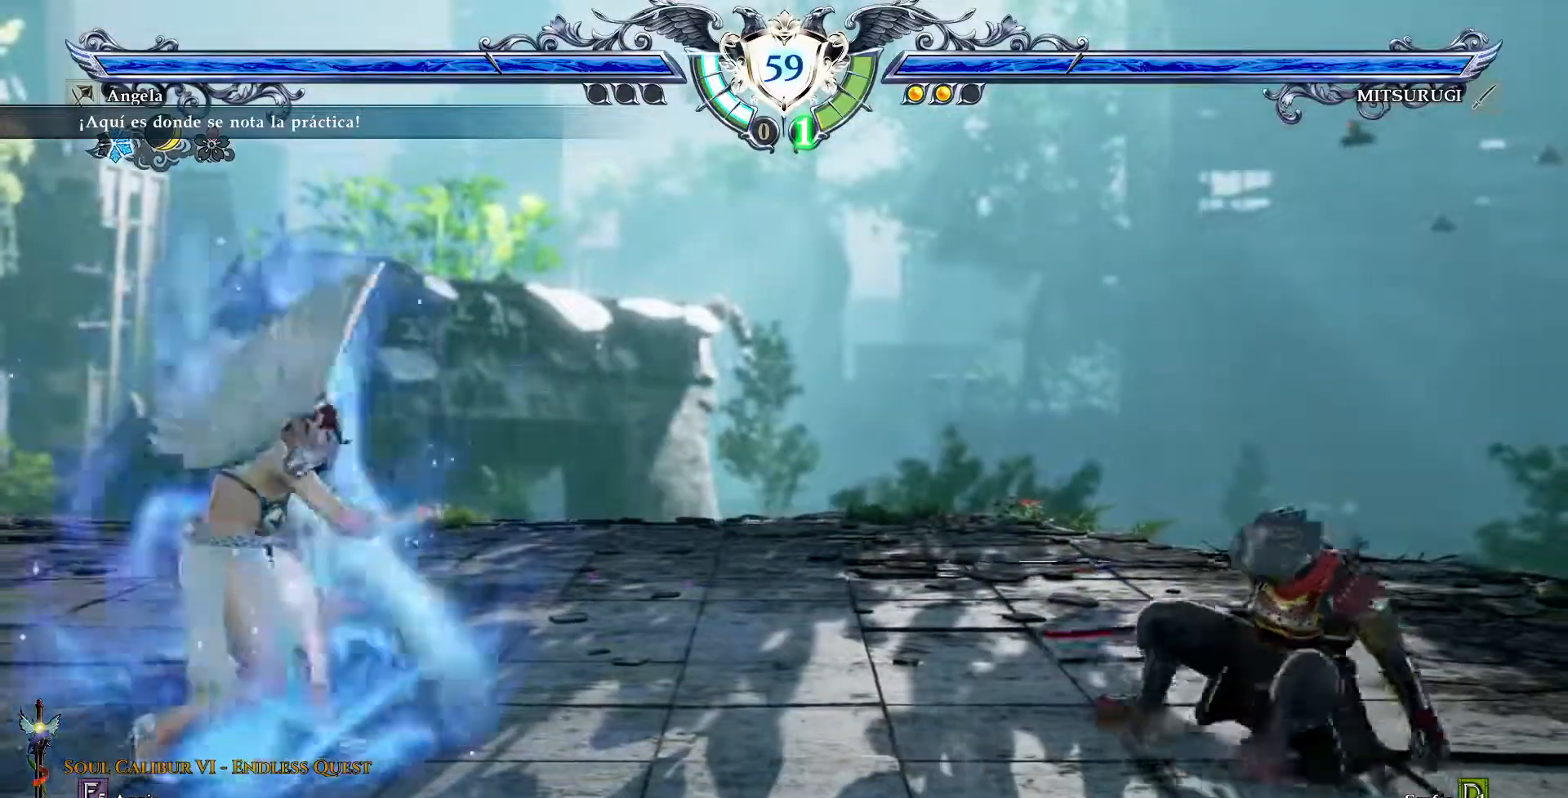
{"dt_ms": 500, "buttons": [], "events": [[50, "DPAD_LEFT", "down"], [150, "DPAD_LEFT", "up"], [200, "DPAD_LEFT", "down"], [267, "R2", "down"], [400, "R2", "up"], [450, "DPAD_LEFT", "up"]]}
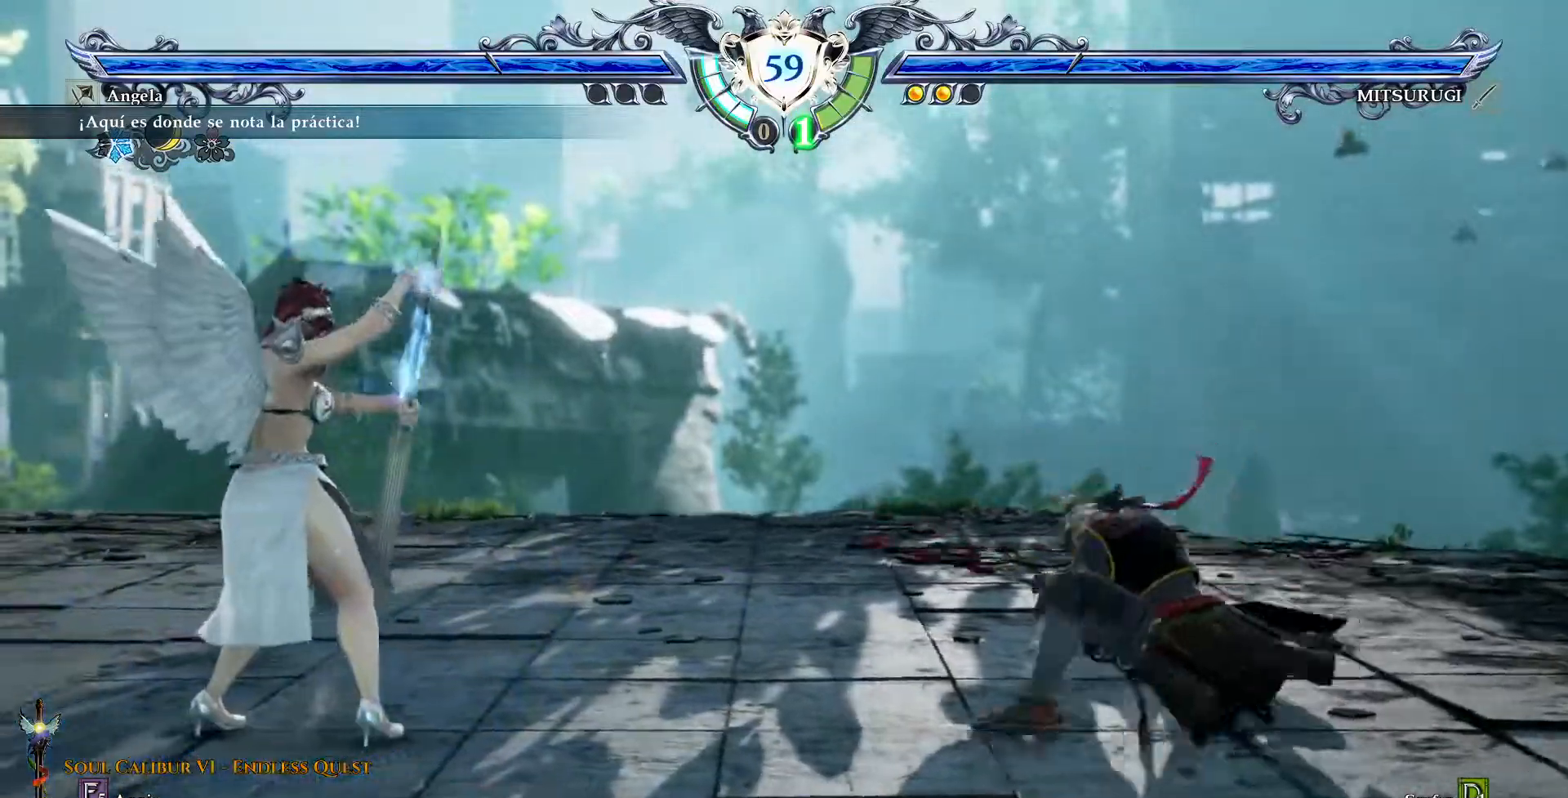
{"dt_ms": 500, "buttons": ["TRIANGLE"], "events": [[133, "TRIANGLE", "down"]]}
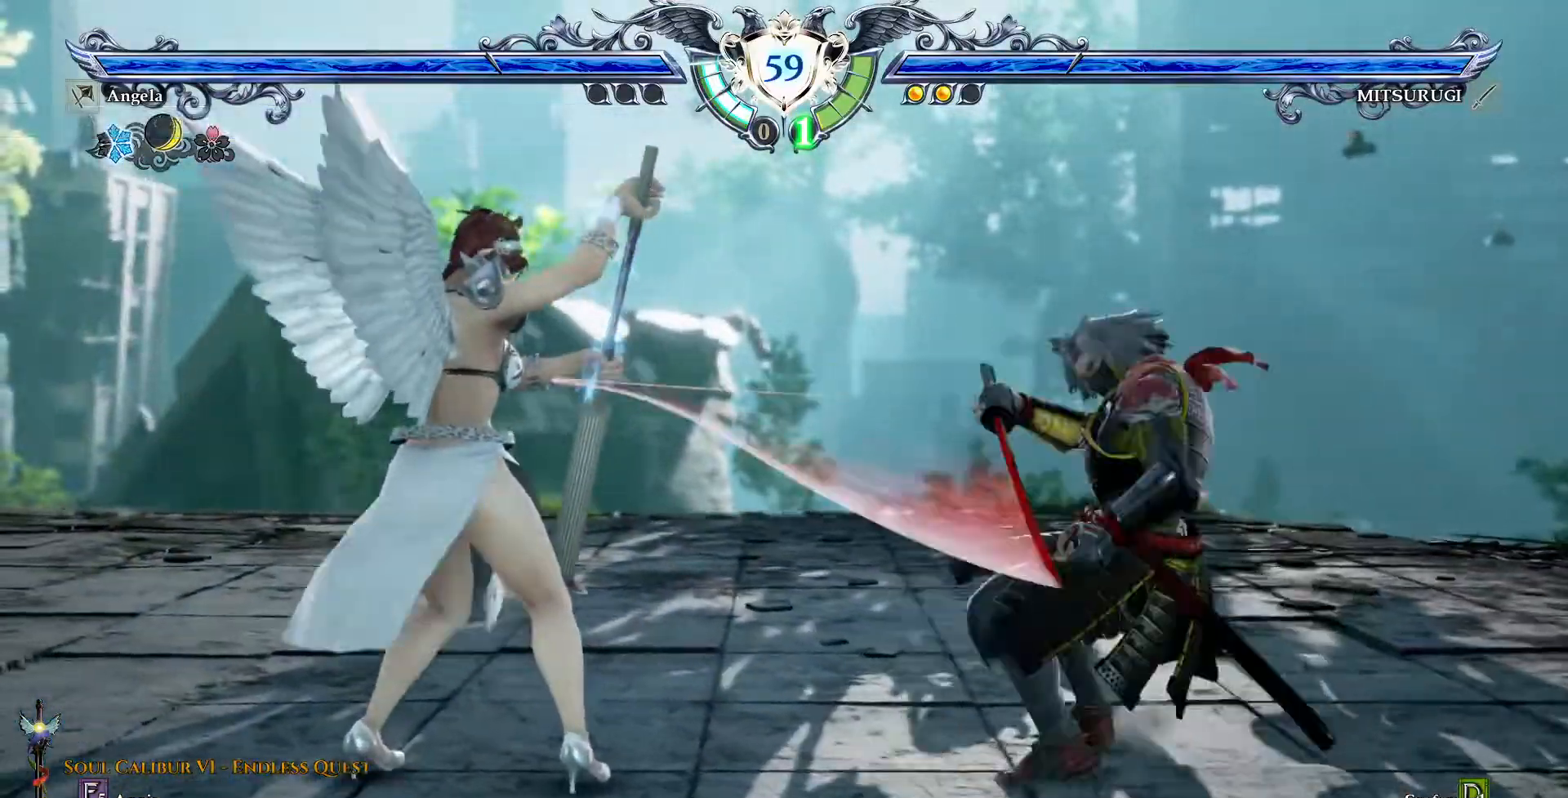
{"dt_ms": 500, "buttons": ["TRIANGLE"]}
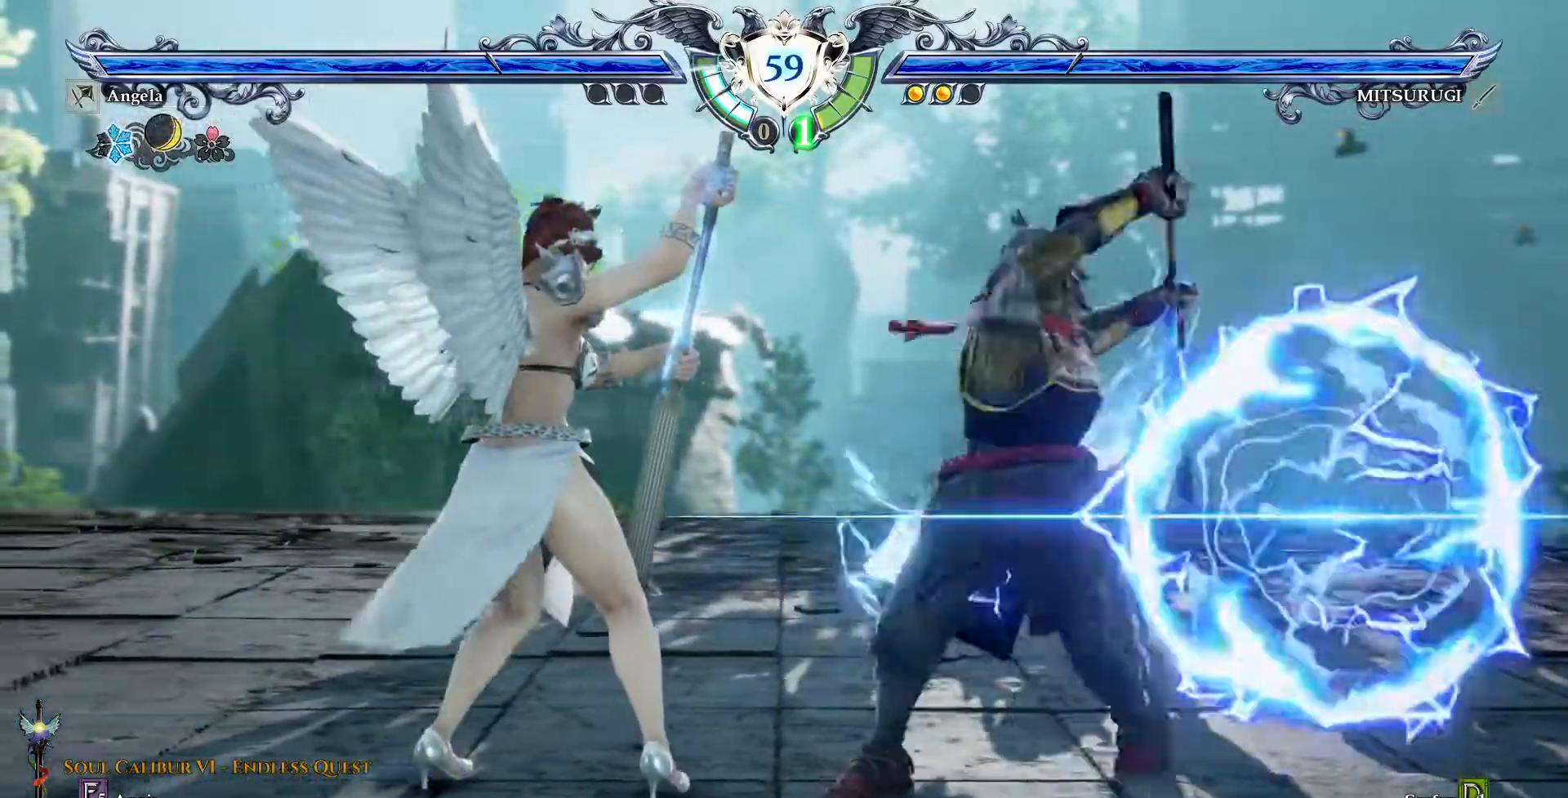
{"dt_ms": 500, "buttons": [], "events": [[17, "TRIANGLE", "up"]]}
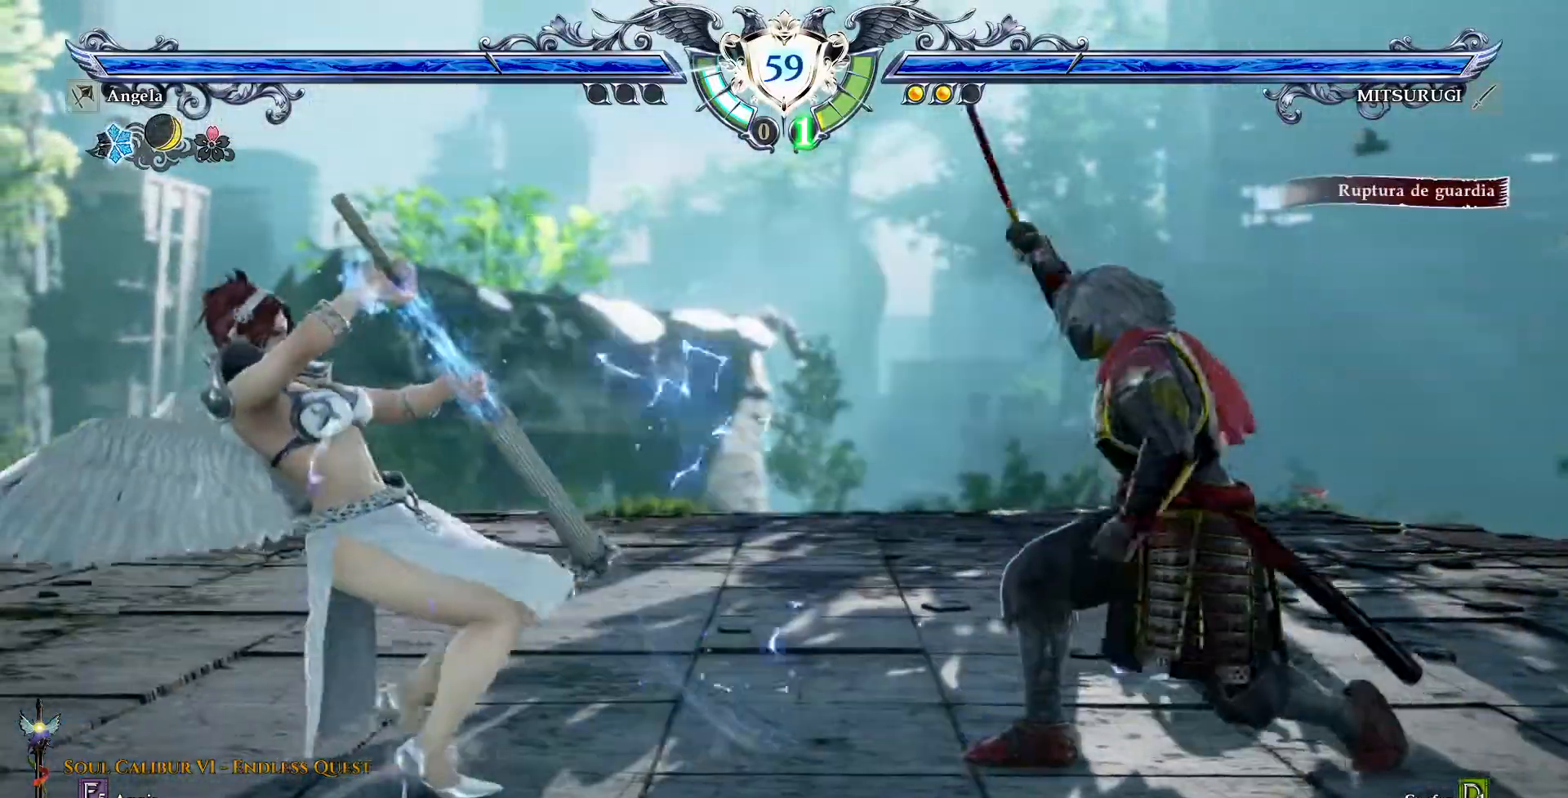
{"dt_ms": 500, "buttons": [], "events": [[83, "DPAD_DOWN", "down"], [117, "DPAD_LEFT", "down"], [200, "SQUARE", "down"], [250, "SQUARE", "up"], [367, "SQUARE", "down"], [433, "SQUARE", "up"], [483, "DPAD_DOWN", "up"], [500, "DPAD_LEFT", "up"]]}
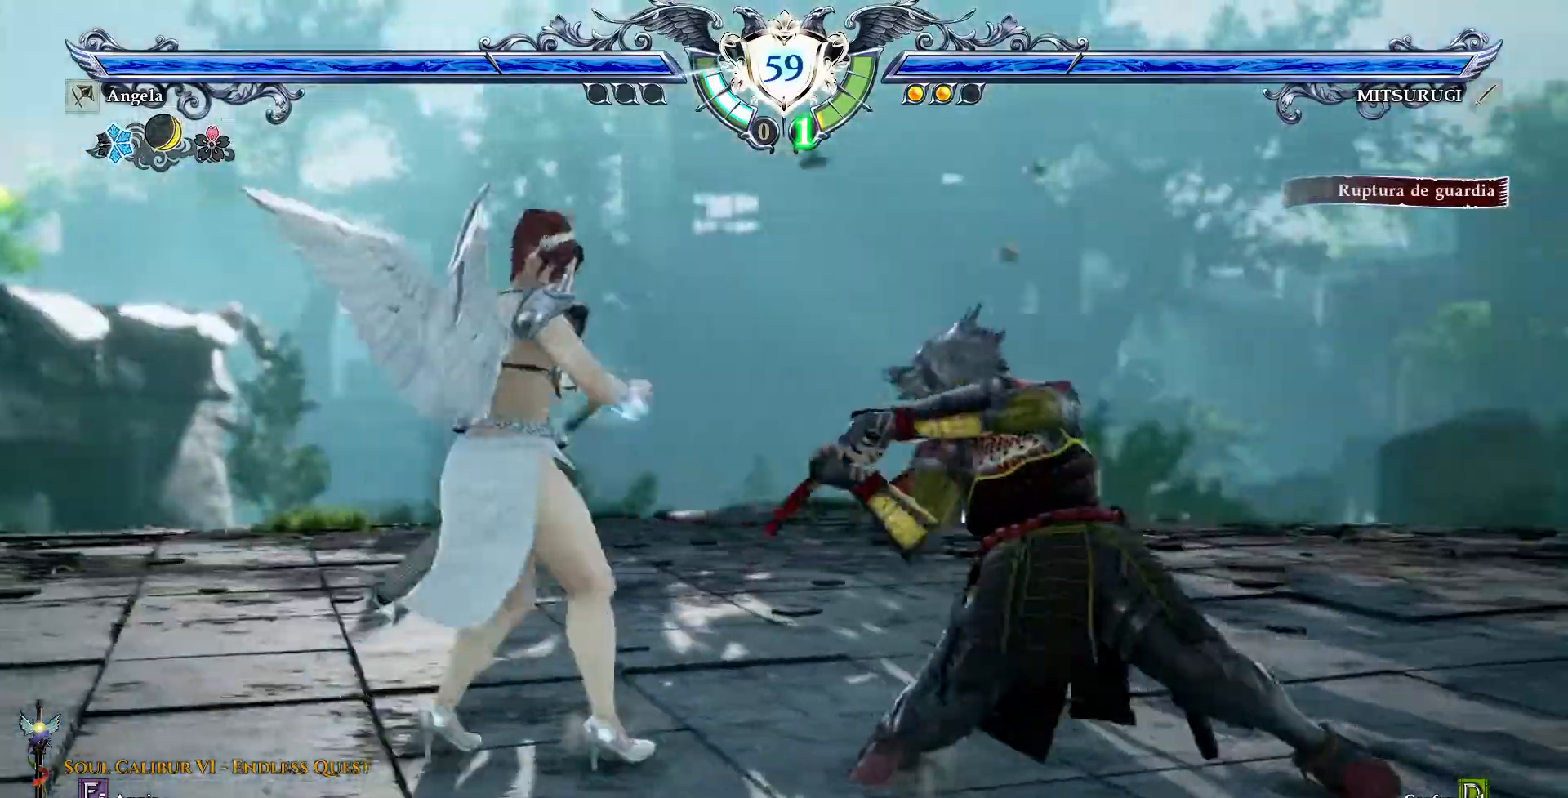
{"dt_ms": 500, "buttons": ["CROSS"], "events": [[250, "CROSS", "down"]]}
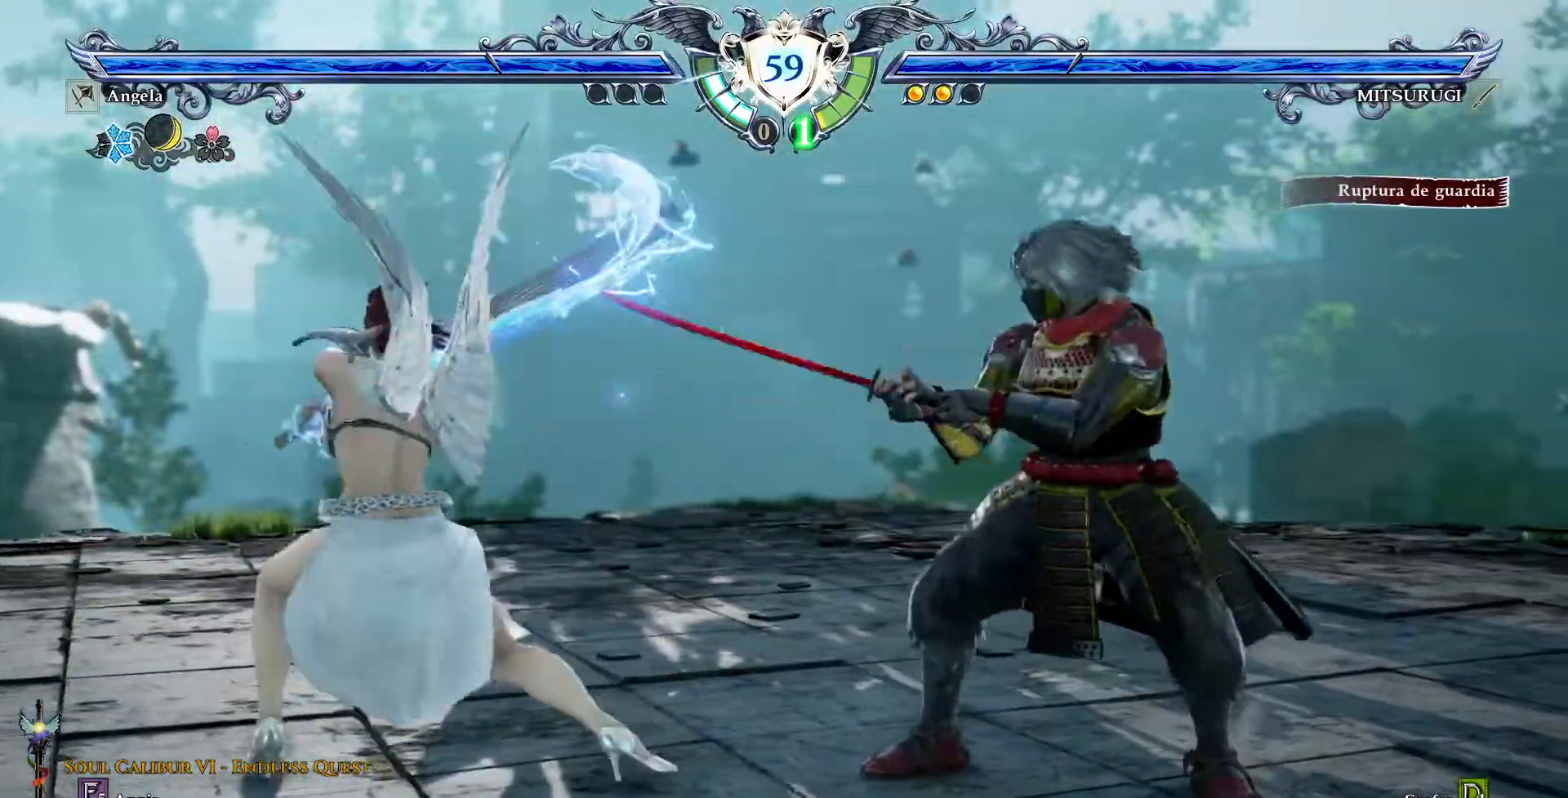
{"dt_ms": 500, "buttons": ["CROSS"], "events": []}
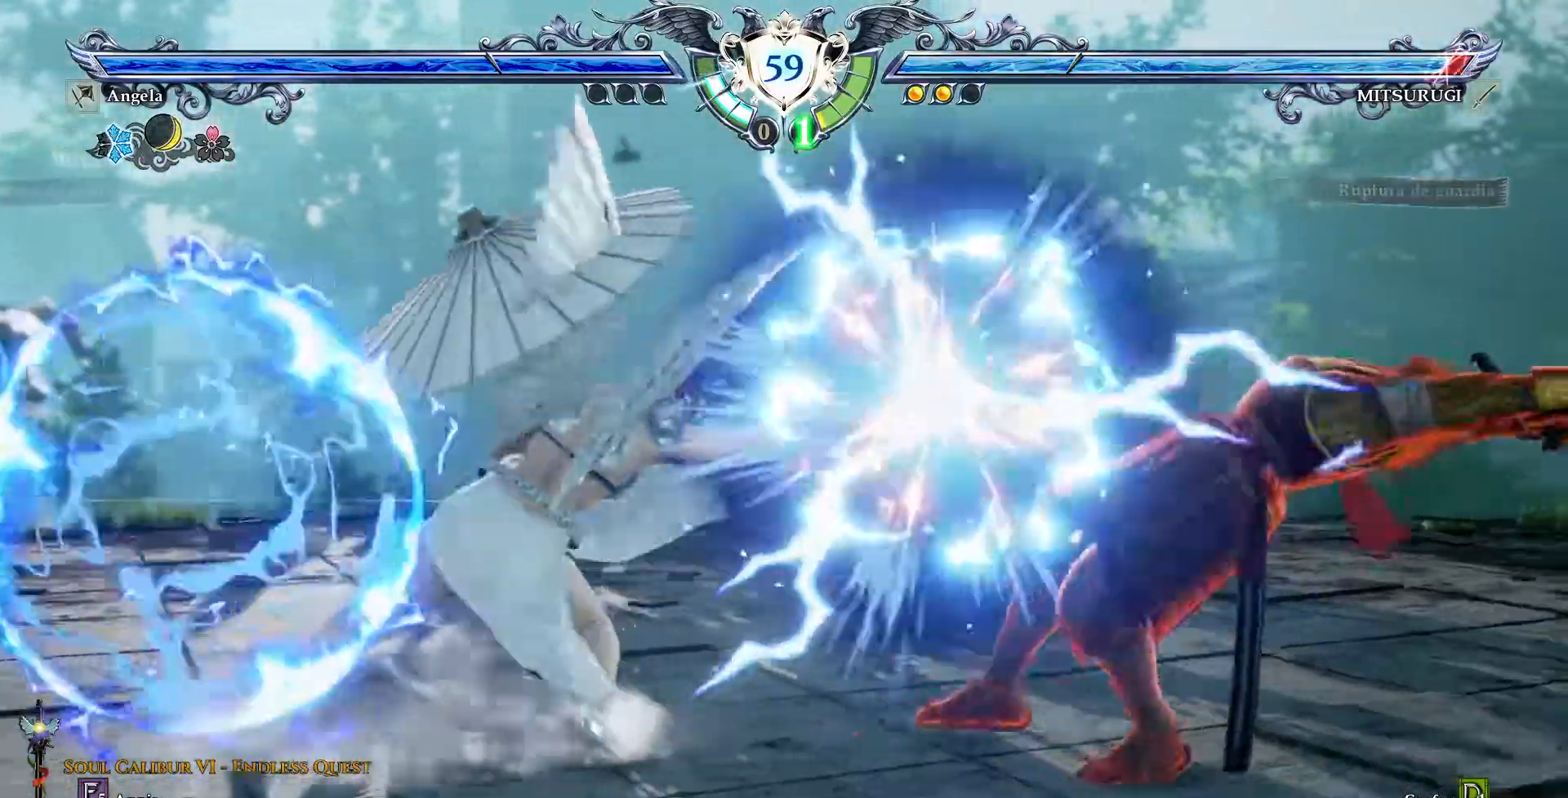
{"dt_ms": 500, "buttons": [], "events": [[217, "CROSS", "up"]]}
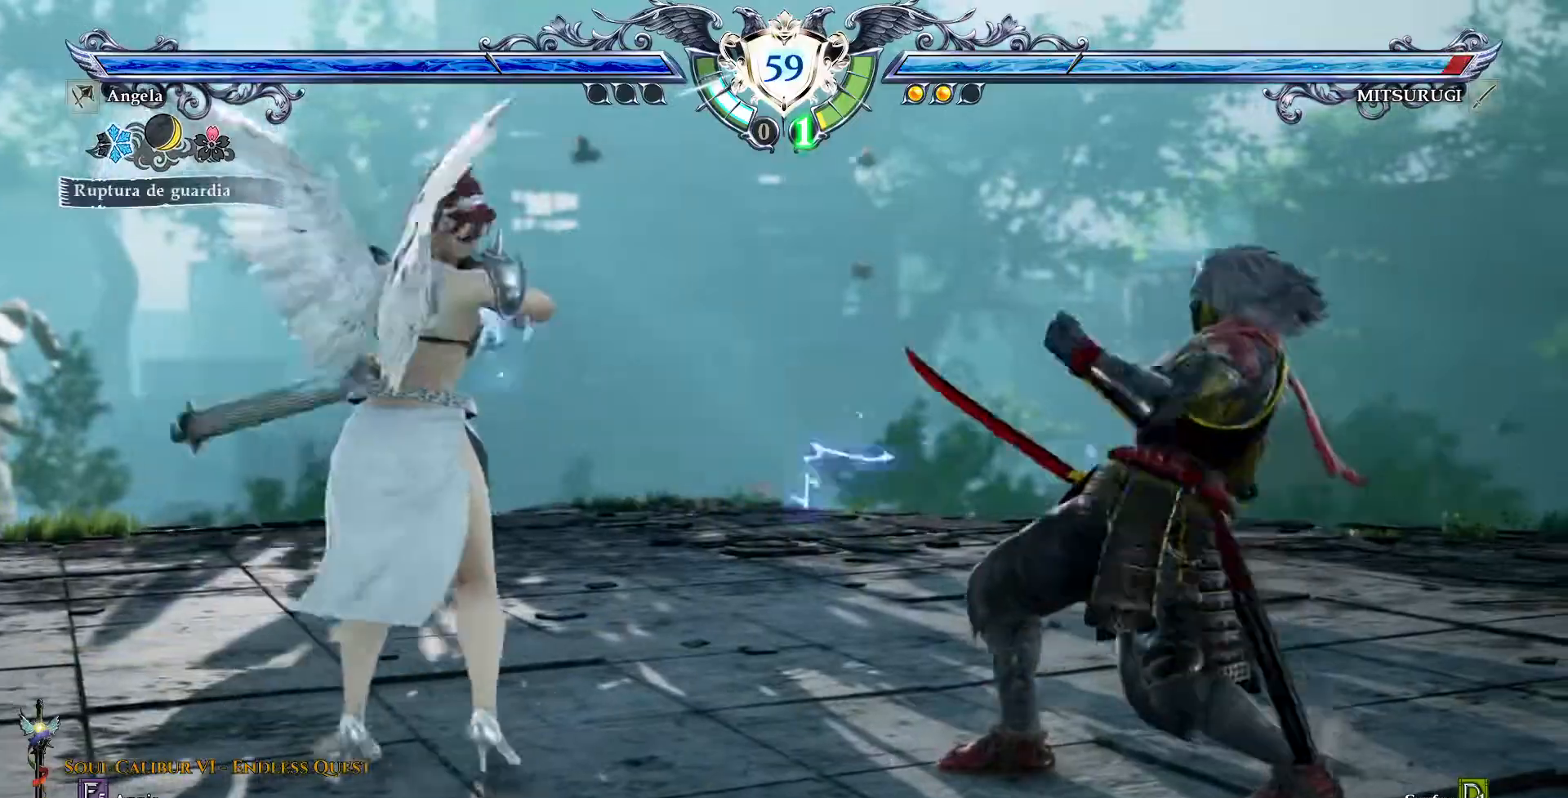
{"dt_ms": 500, "buttons": ["CROSS"], "events": [[50, "DPAD_UP", "down"], [117, "DPAD_UP", "up"], [183, "CROSS", "down"]]}
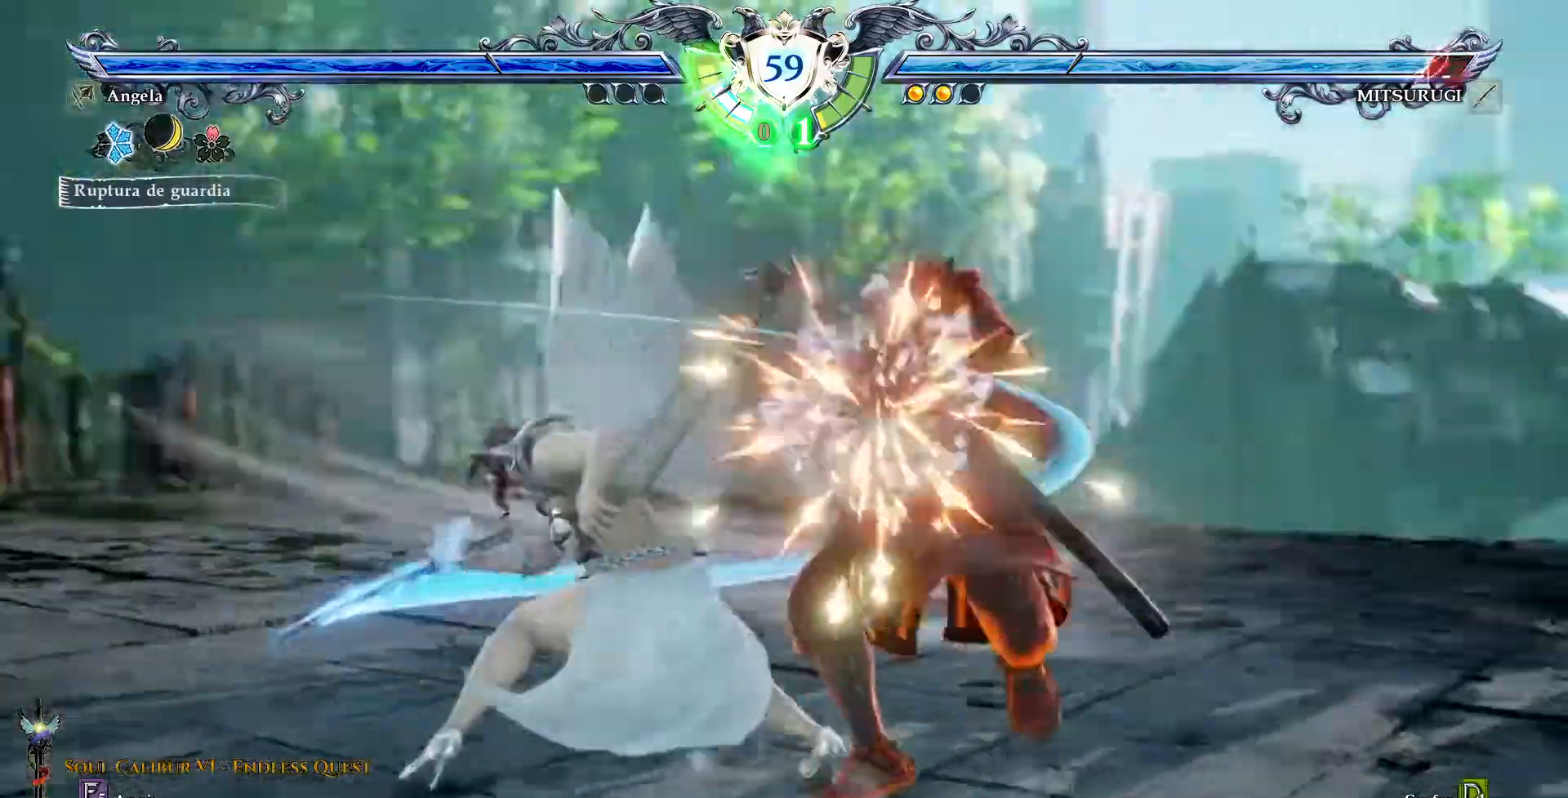
{"dt_ms": 500, "buttons": ["TRIANGLE"]}
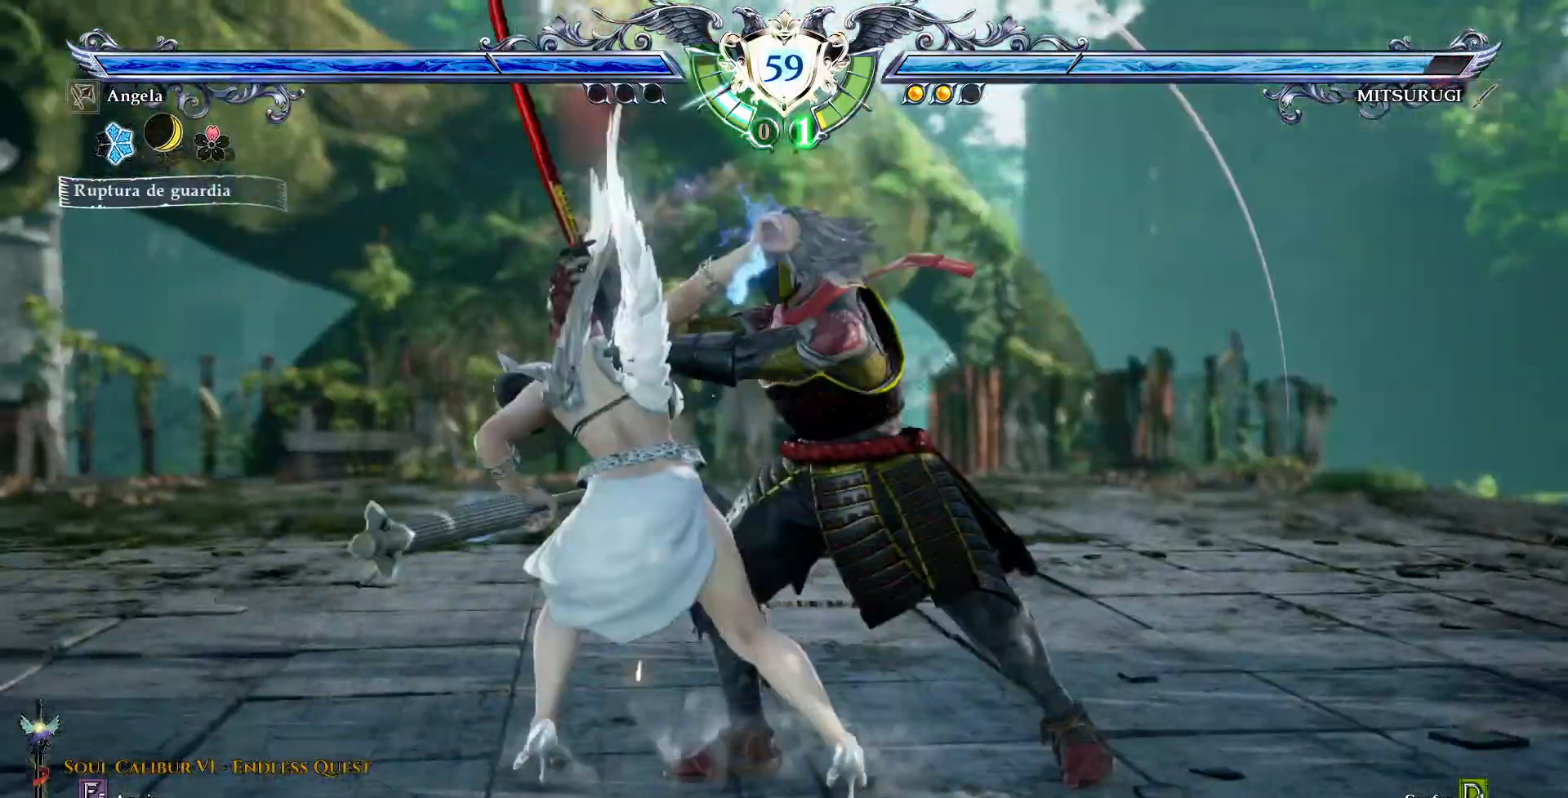
{"dt_ms": 500, "buttons": []}
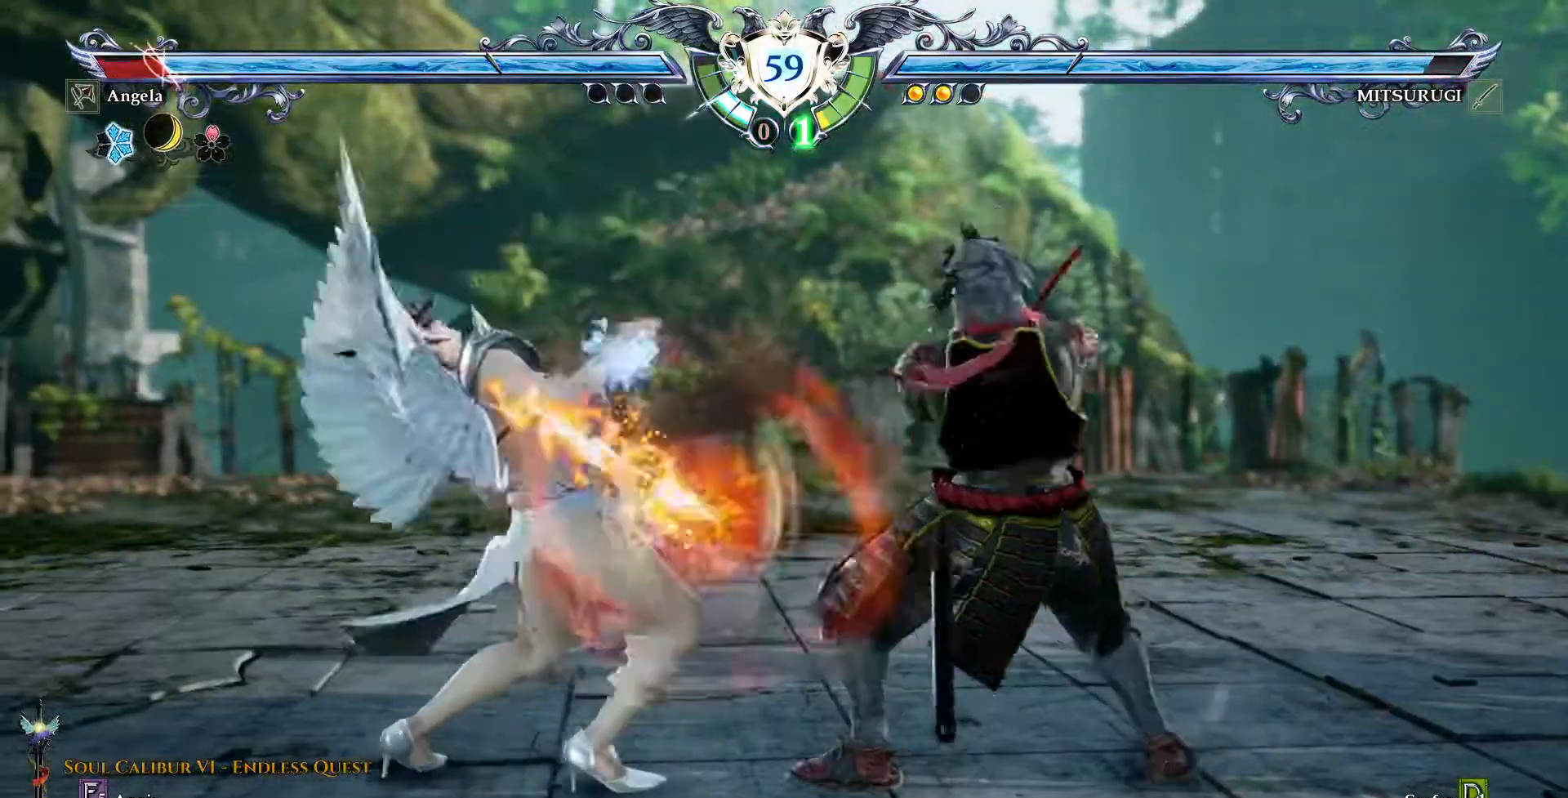
{"dt_ms": 1000, "buttons": ["DPAD_DOWN", "DPAD_LEFT"]}
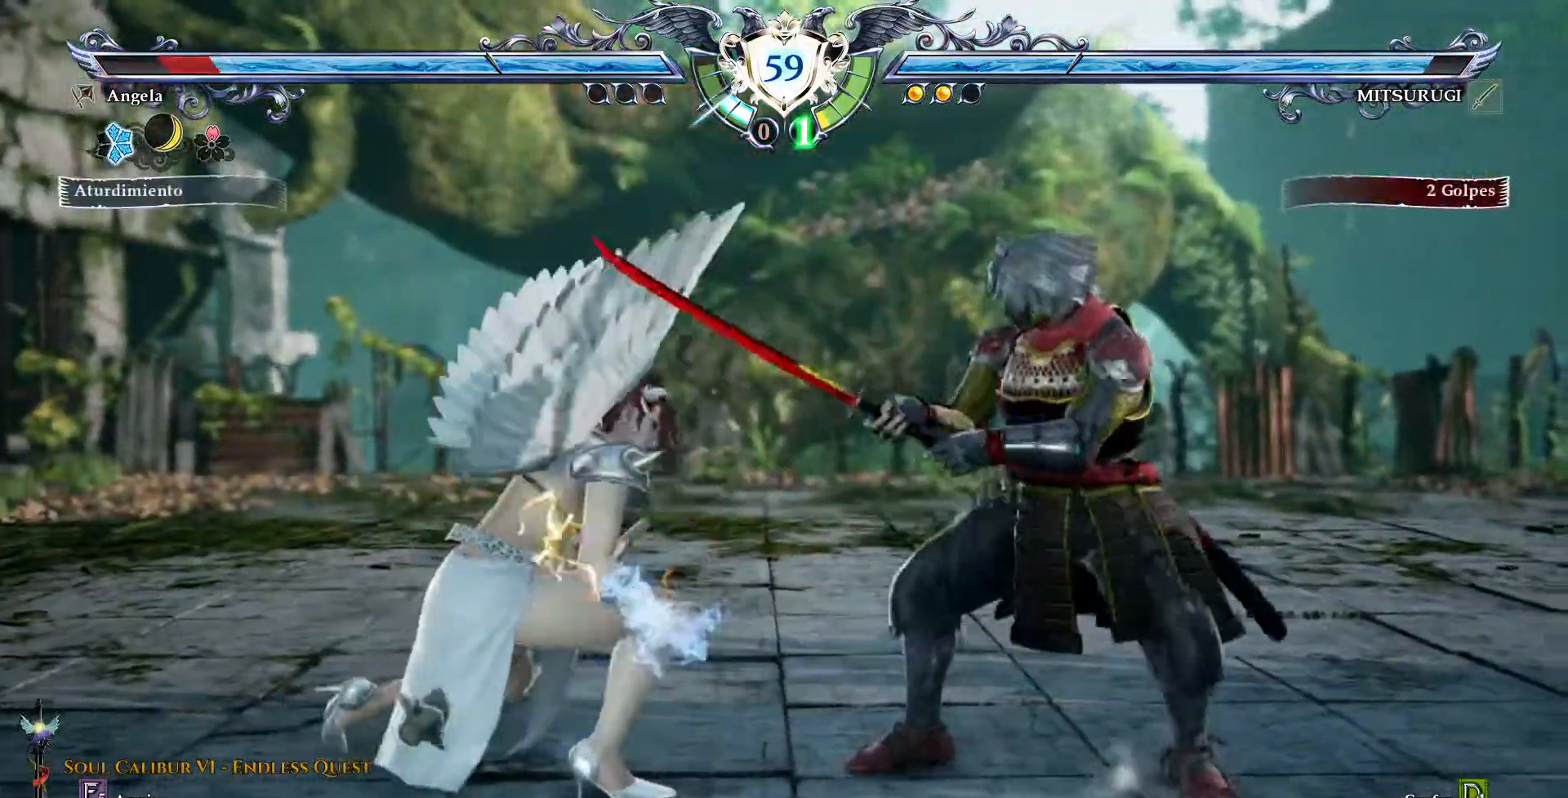
{"dt_ms": 500, "buttons": [], "events": [[67, "TRIANGLE", "down"], [117, "TRIANGLE", "up"], [283, "DPAD_DOWN", "up"], [317, "DPAD_LEFT", "up"]]}
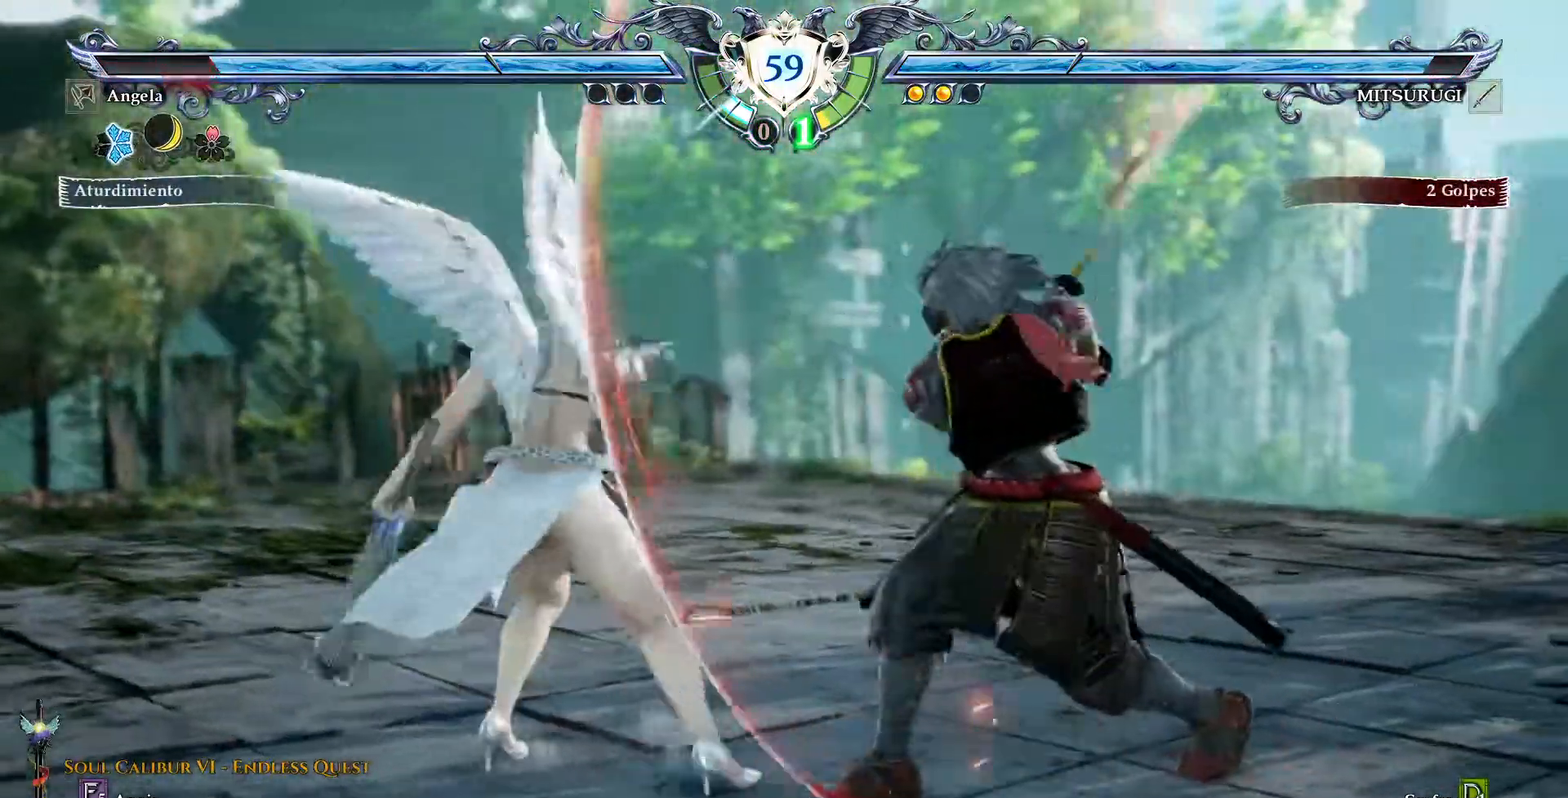
{"dt_ms": 500, "buttons": ["CROSS"], "events": [[100, "CROSS", "down"]]}